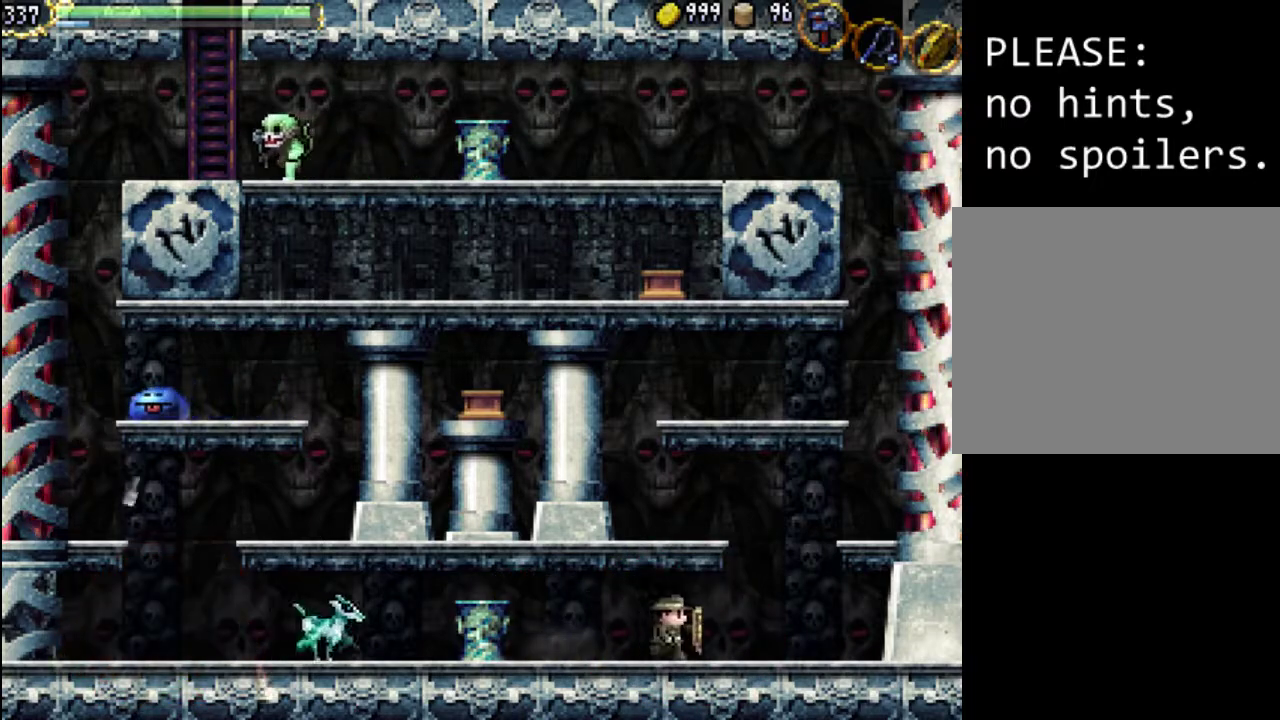
Gameplay with a controller (Xbox layout); each line is a JSON object with the inputs held at the frame after it. "events" lists button and stick changes between this image and that frame as [ms after this image, input, new state], when the widget could be followed in between. Not read: L3 R3 left_stick right_stick.
{"buttons": [], "events": [[467, "DPAD_RIGHT", "up"]]}
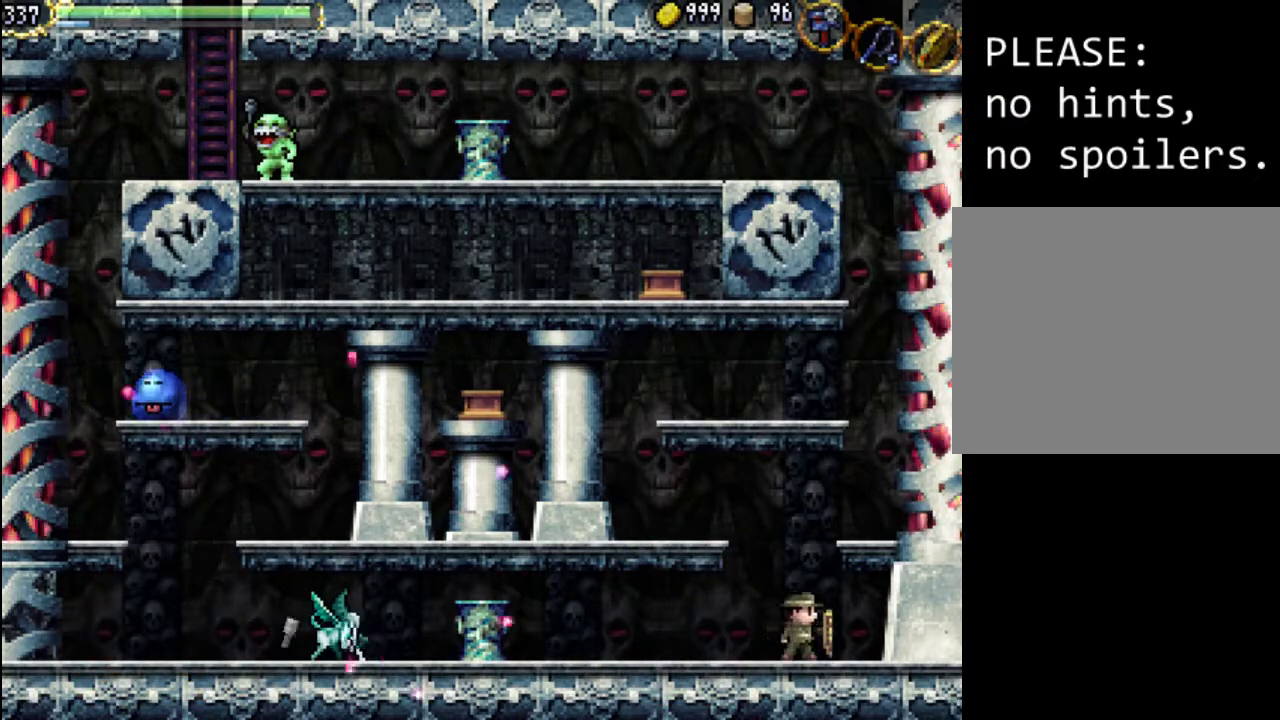
{"buttons": [], "events": [[300, "DPAD_LEFT", "down"], [400, "DPAD_LEFT", "up"]]}
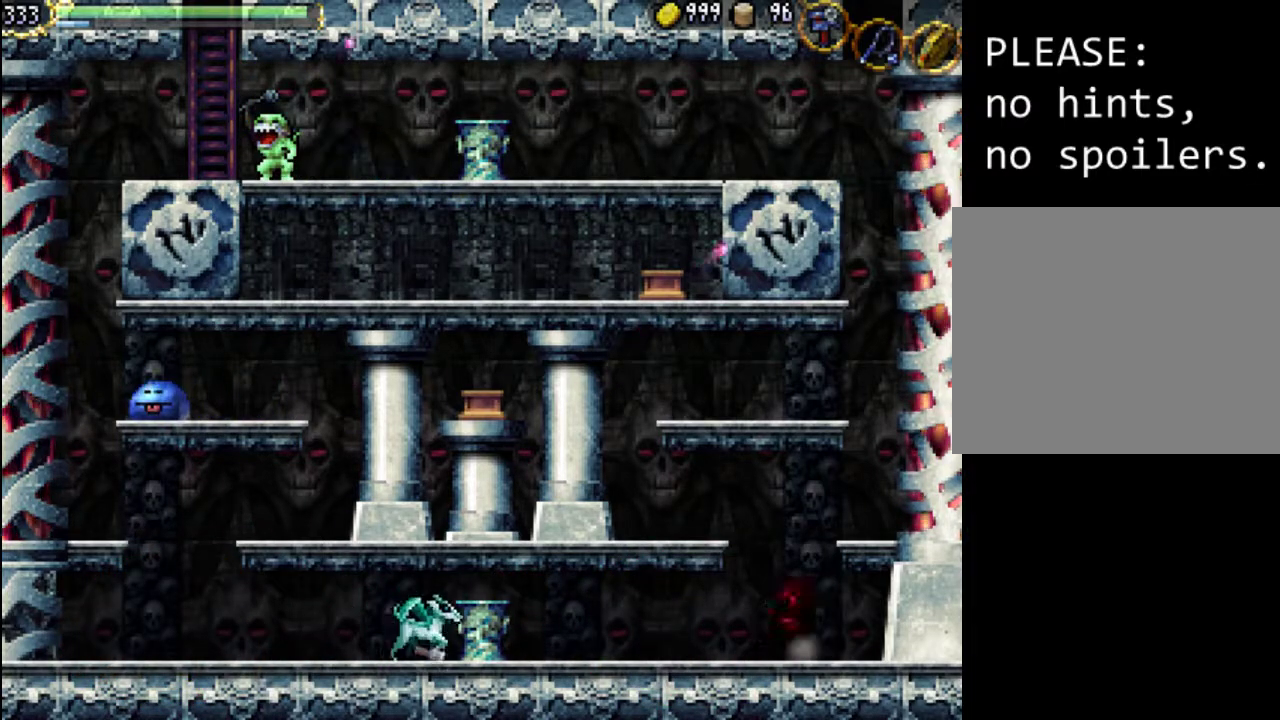
{"buttons": ["DPAD_LEFT"], "events": [[133, "DPAD_LEFT", "down"]]}
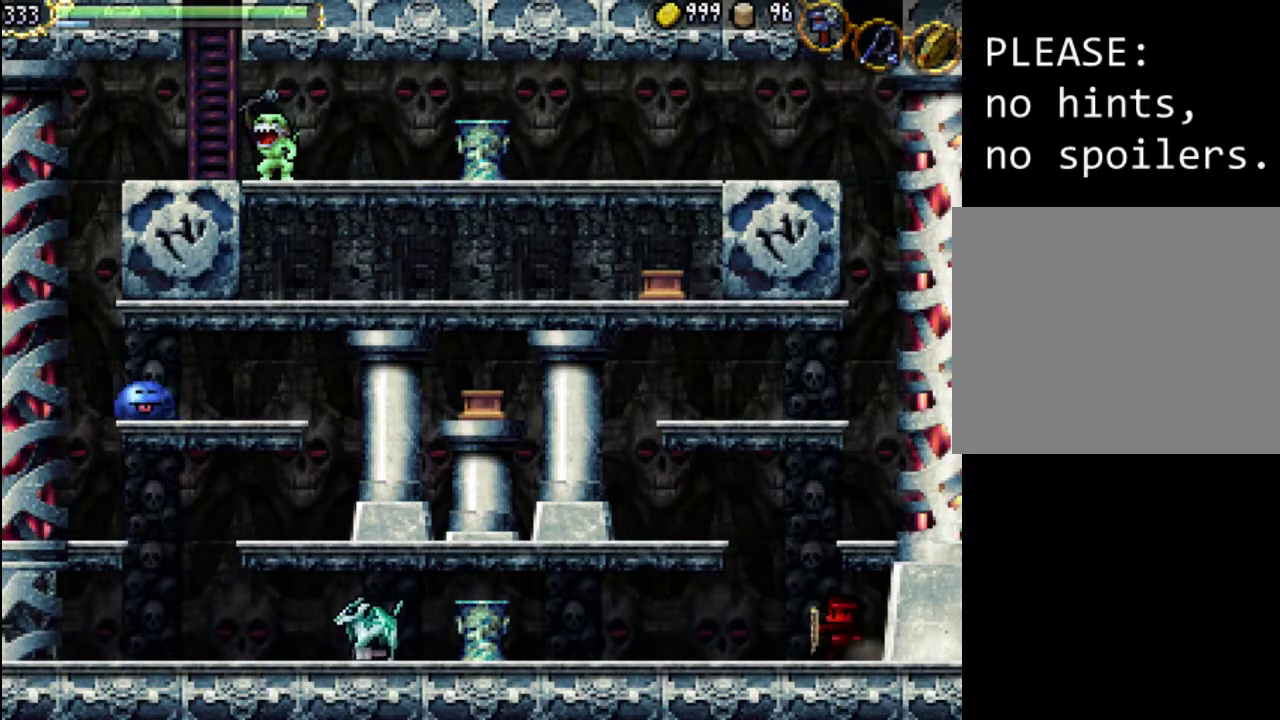
{"buttons": ["DPAD_LEFT"], "events": []}
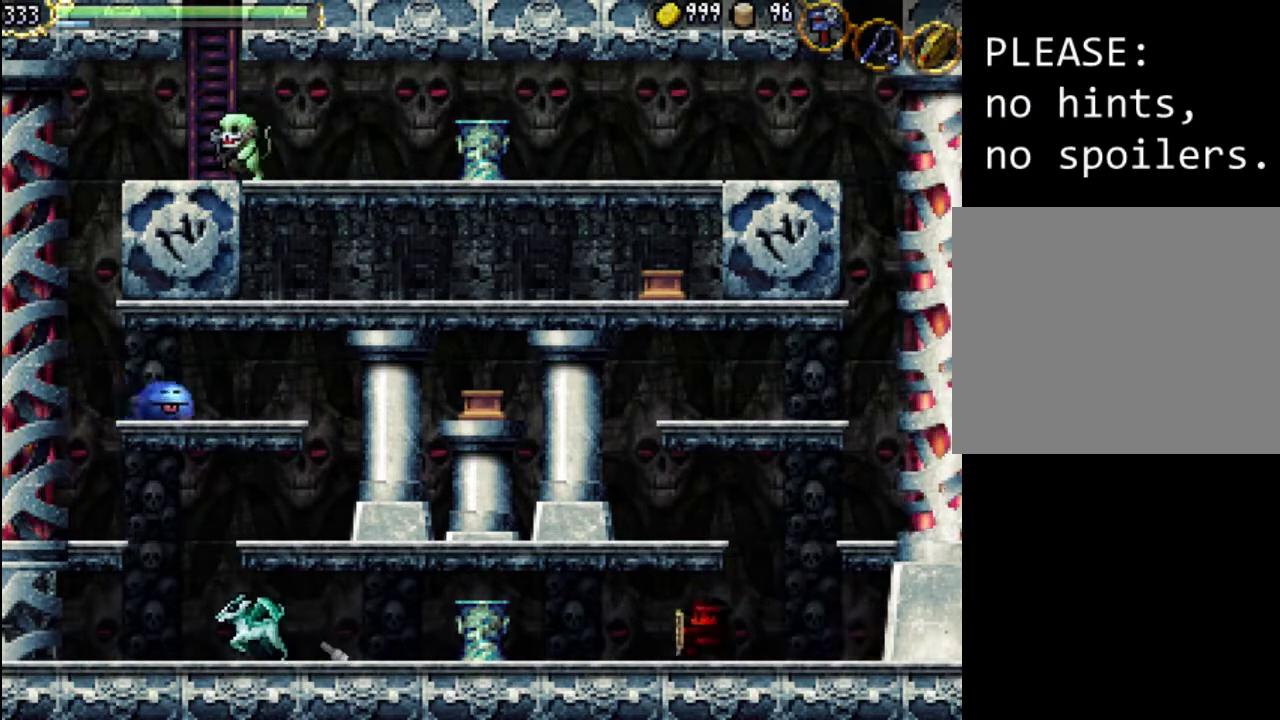
{"buttons": ["DPAD_LEFT"], "events": []}
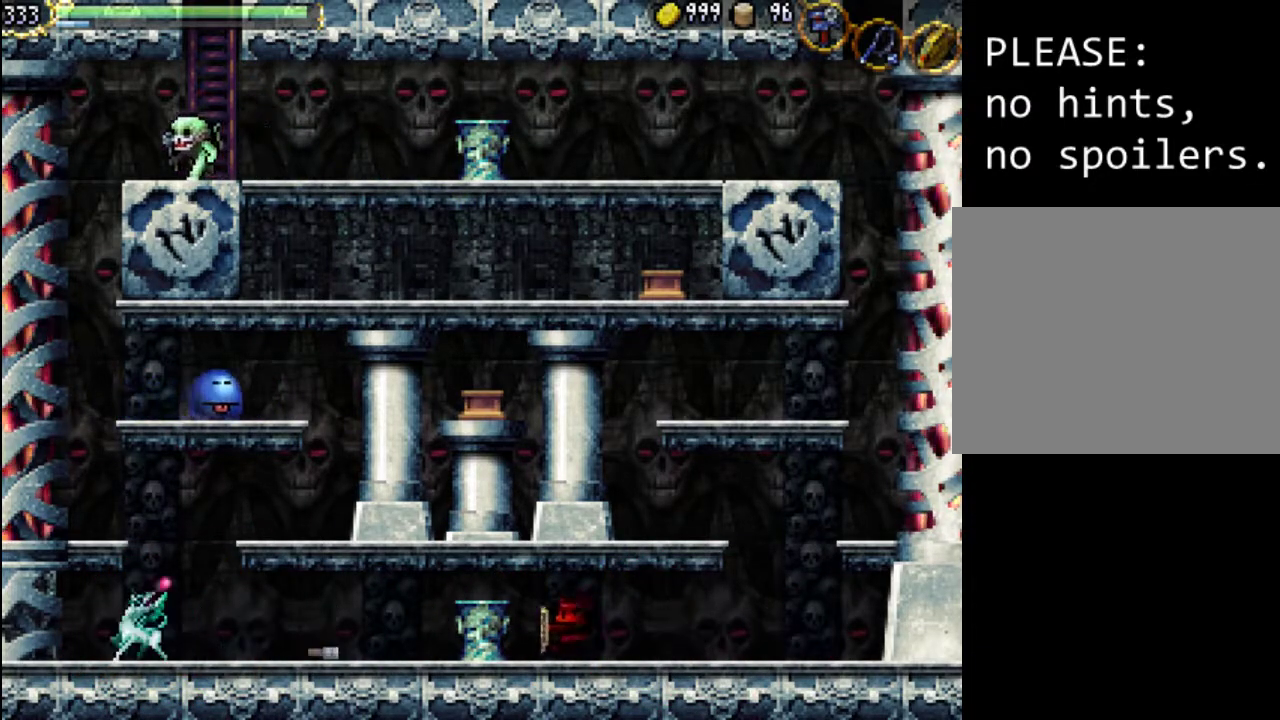
{"buttons": ["A", "DPAD_LEFT"], "events": [[67, "A", "down"], [133, "DPAD_DOWN", "down"], [400, "DPAD_DOWN", "up"]]}
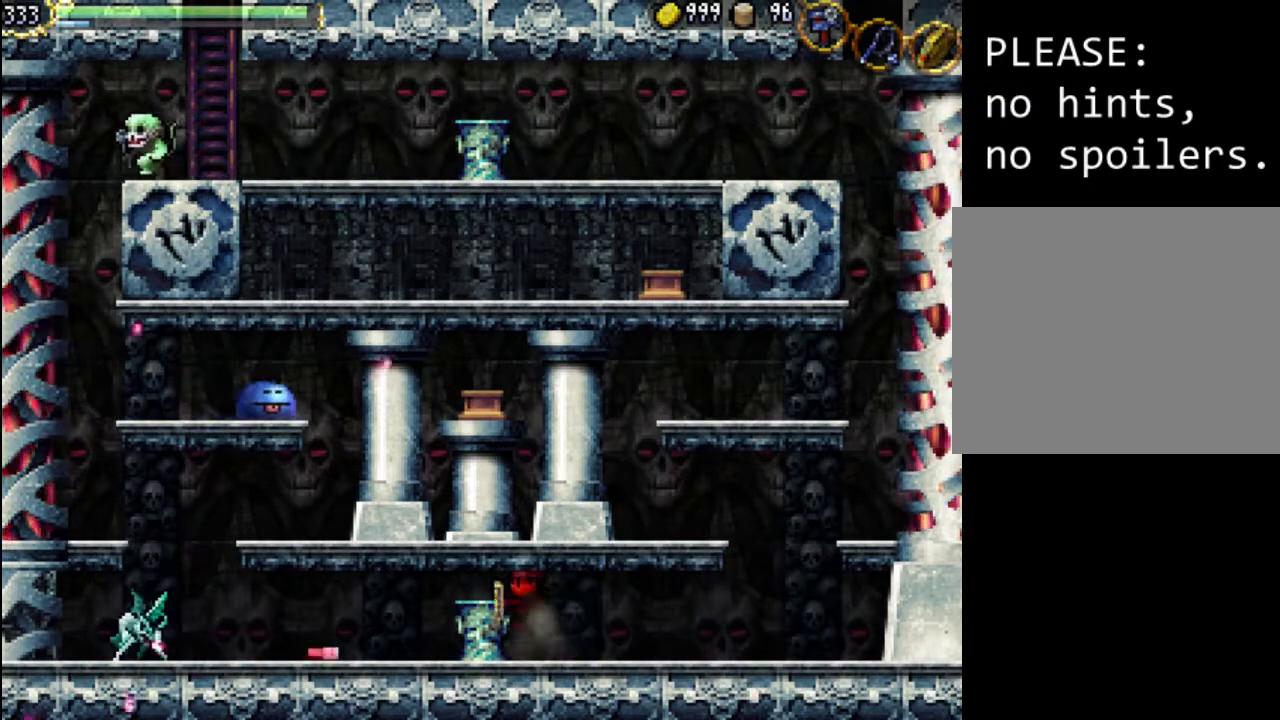
{"buttons": ["DPAD_RIGHT"], "events": [[33, "A", "up"], [33, "DPAD_UP", "down"], [67, "DPAD_LEFT", "up"], [67, "DPAD_UP", "up"], [100, "DPAD_RIGHT", "down"]]}
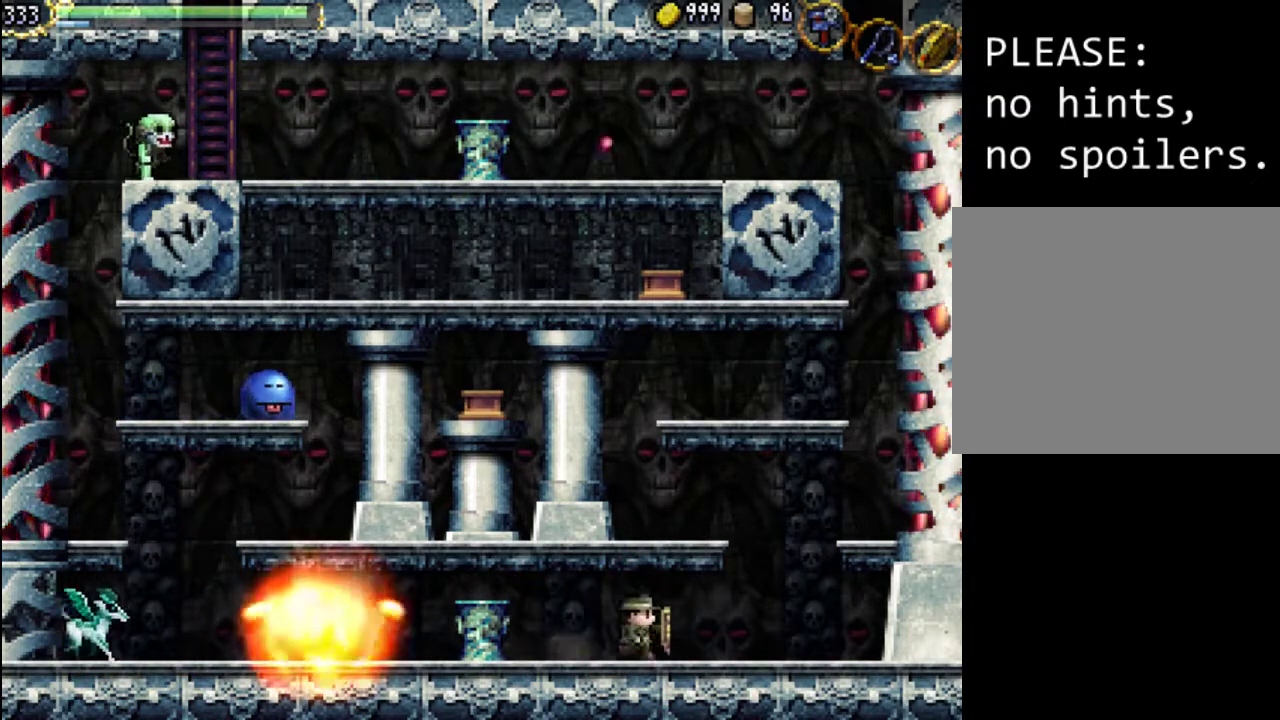
{"buttons": ["A", "DPAD_RIGHT"], "events": [[367, "A", "down"]]}
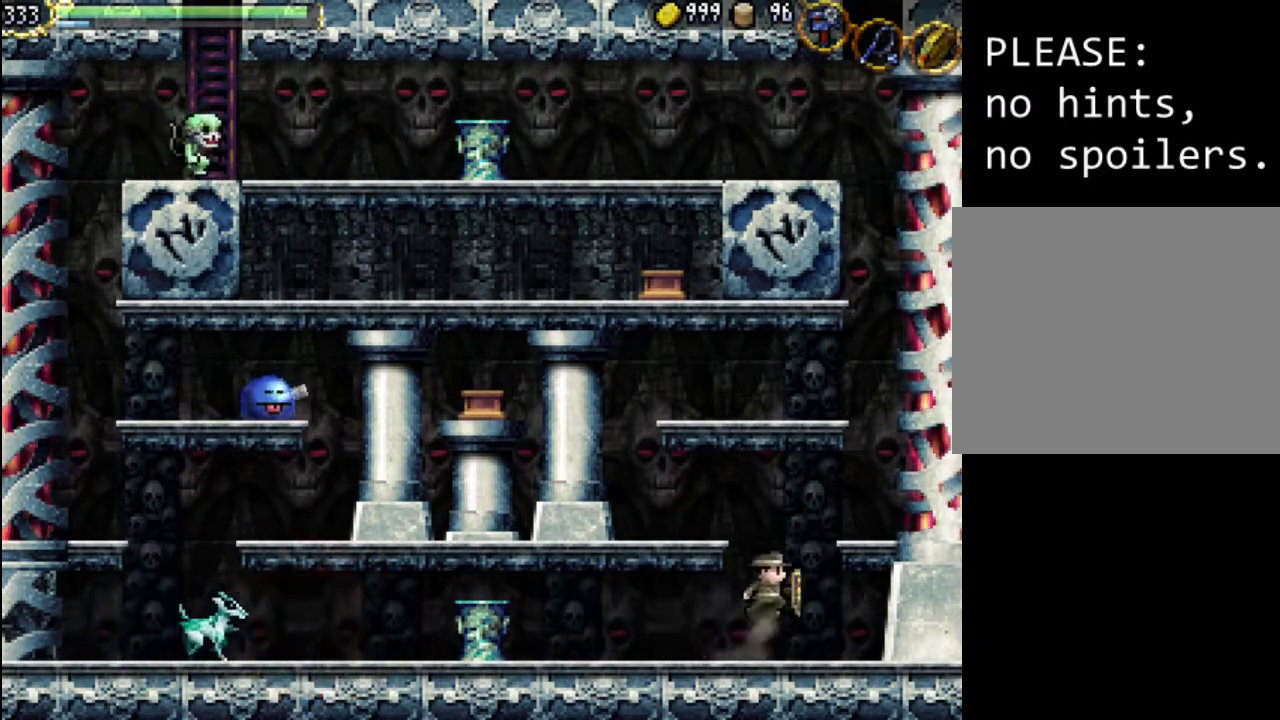
{"buttons": ["DPAD_RIGHT"], "events": [[233, "A", "up"]]}
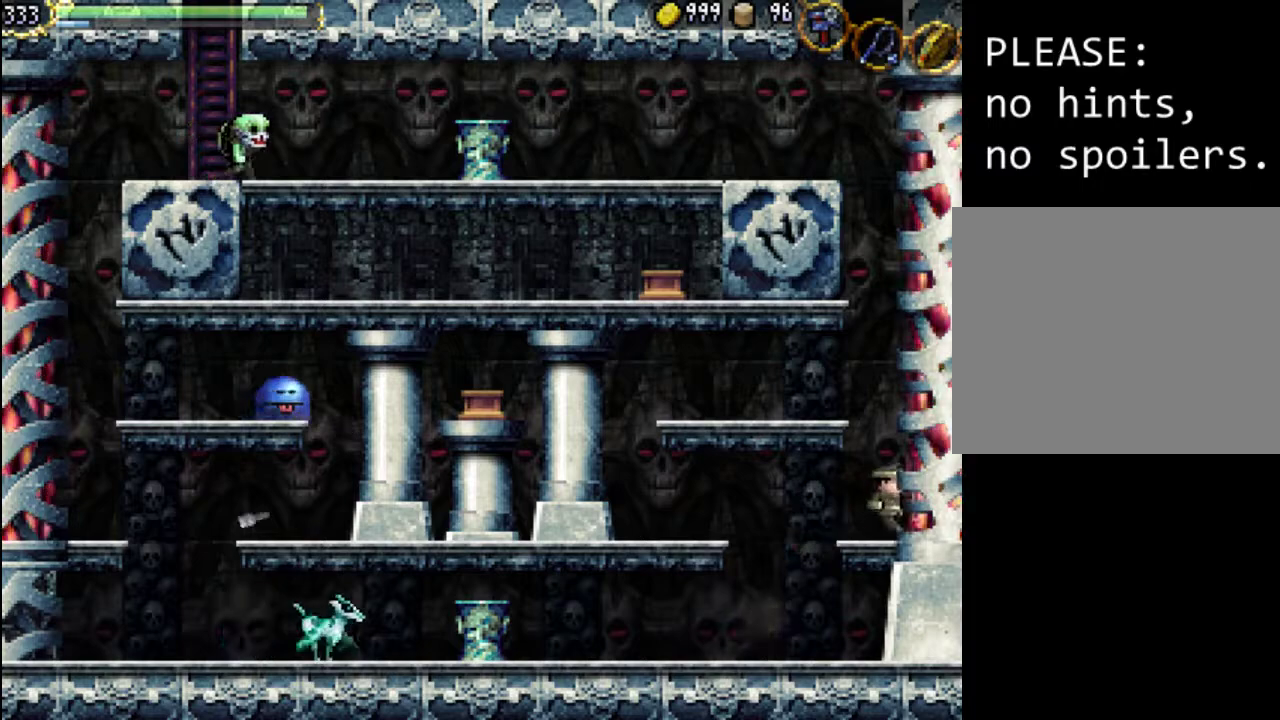
{"buttons": ["A"], "events": [[133, "DPAD_RIGHT", "up"], [167, "DPAD_LEFT", "down"], [233, "DPAD_LEFT", "up"], [333, "A", "down"]]}
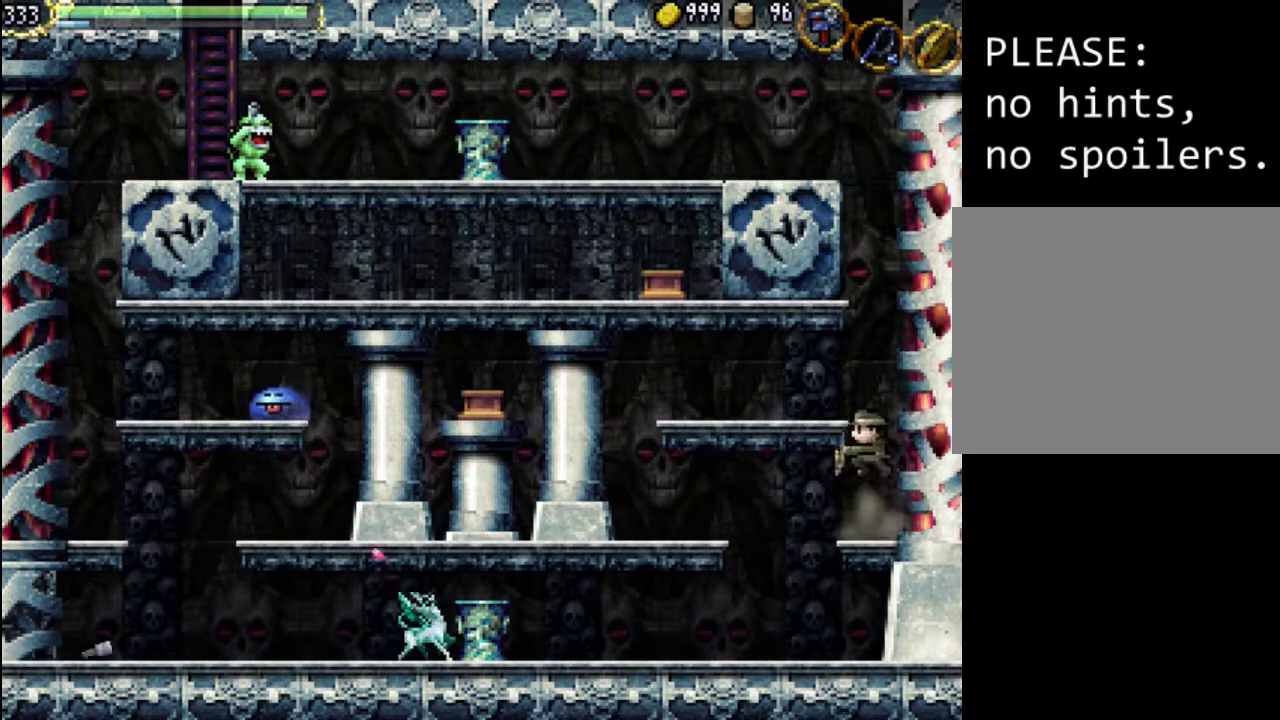
{"buttons": ["DPAD_LEFT"], "events": [[200, "A", "up"], [233, "DPAD_LEFT", "down"]]}
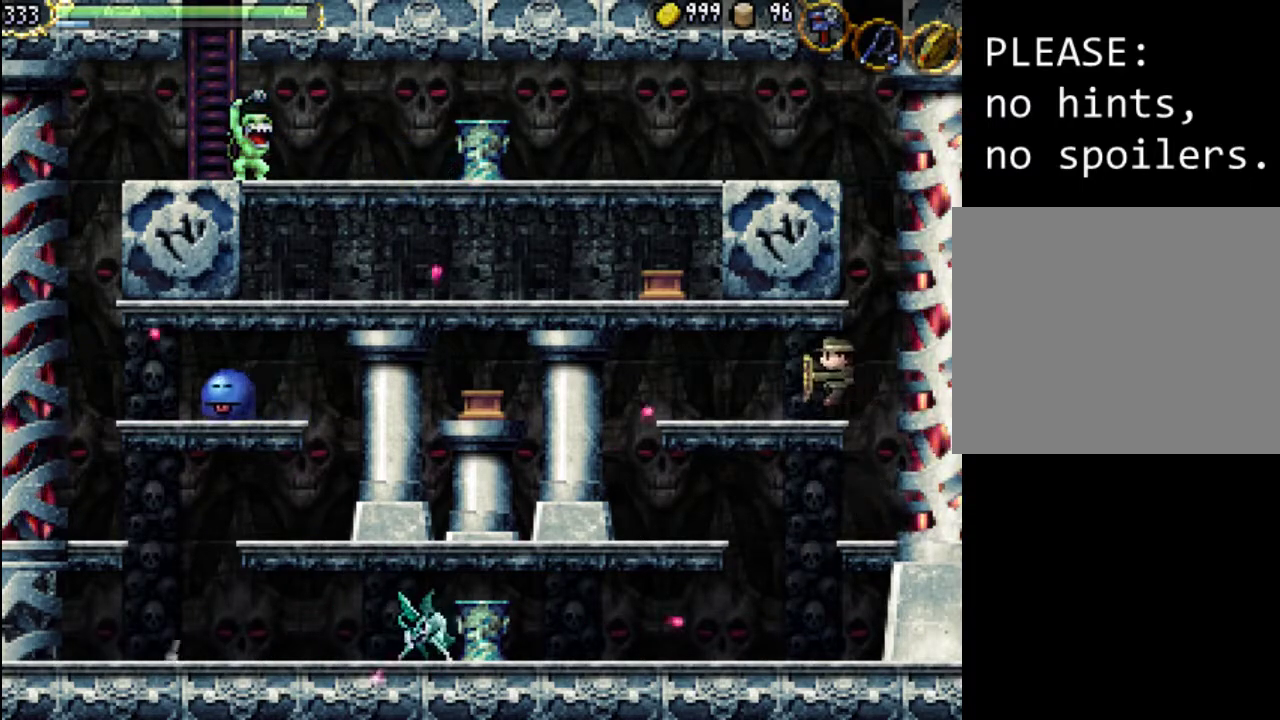
{"buttons": ["A", "DPAD_RIGHT"], "events": [[67, "DPAD_LEFT", "up"], [167, "DPAD_RIGHT", "down"], [233, "A", "down"]]}
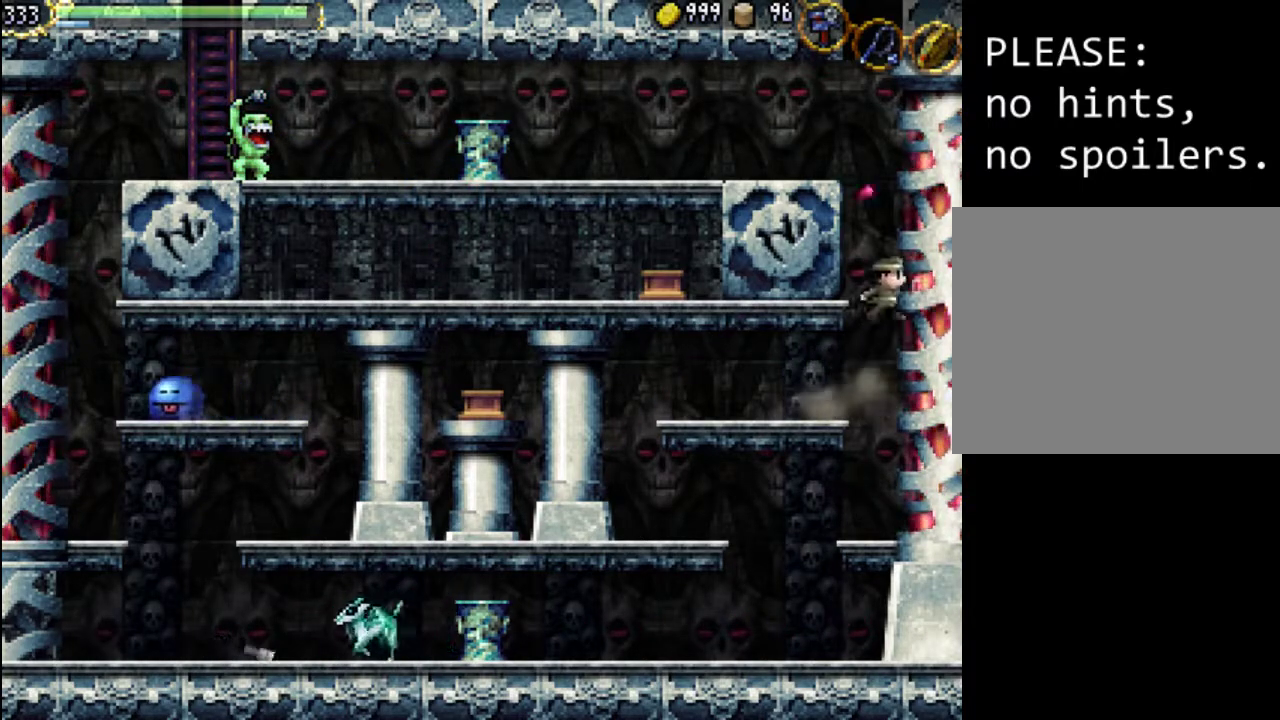
{"buttons": ["A", "DPAD_LEFT"], "events": [[333, "A", "up"], [367, "DPAD_RIGHT", "up"], [433, "DPAD_LEFT", "down"], [467, "A", "down"]]}
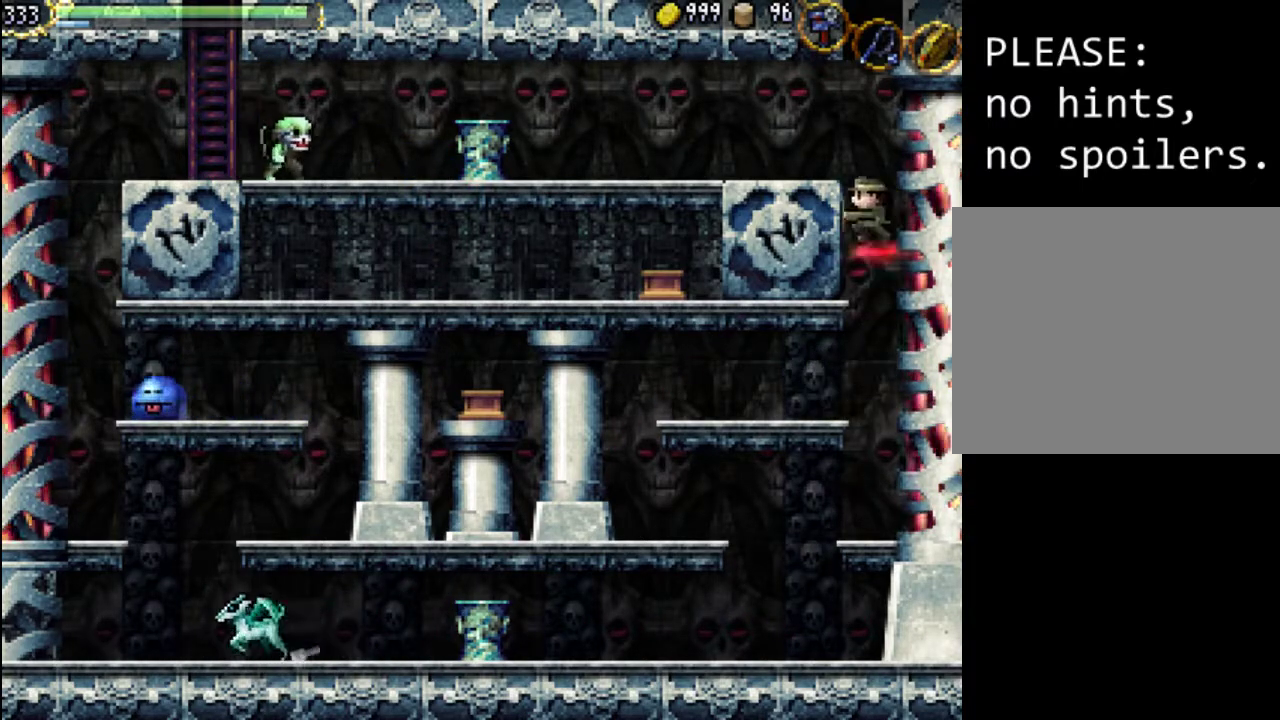
{"buttons": ["DPAD_LEFT"], "events": [[467, "A", "up"]]}
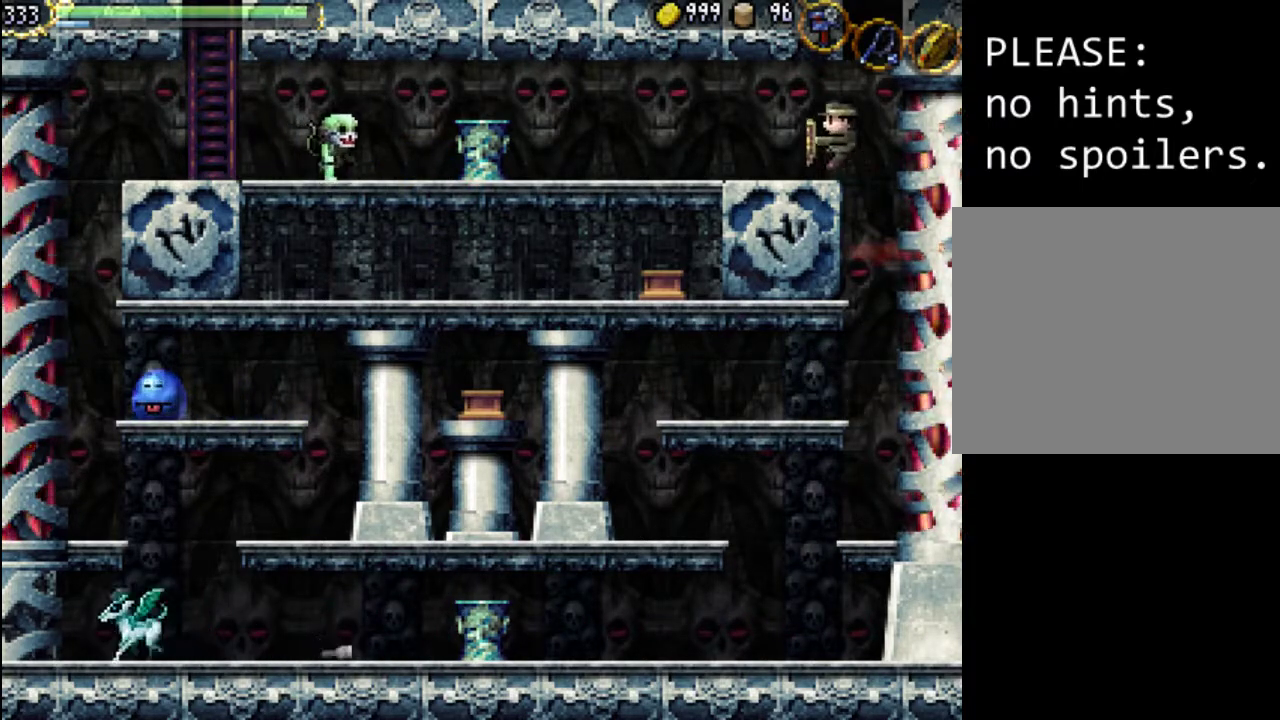
{"buttons": ["DPAD_LEFT"], "events": []}
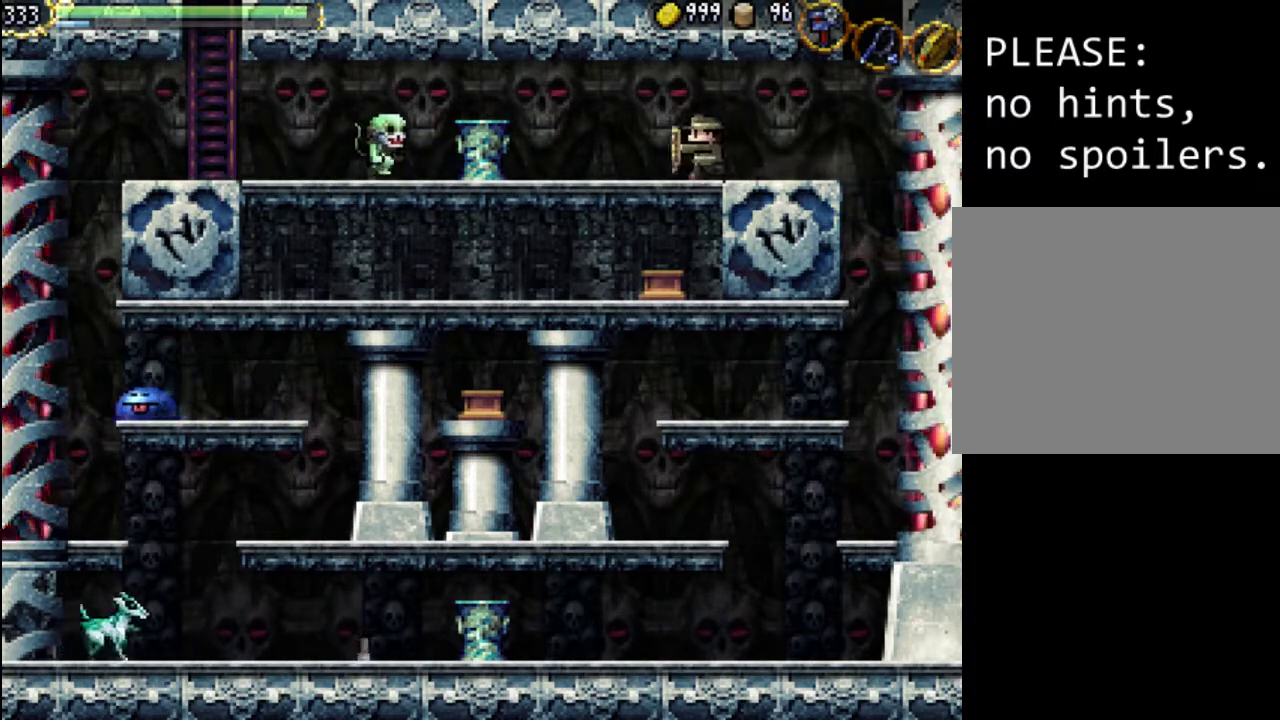
{"buttons": ["A", "DPAD_LEFT"], "events": [[333, "A", "down"]]}
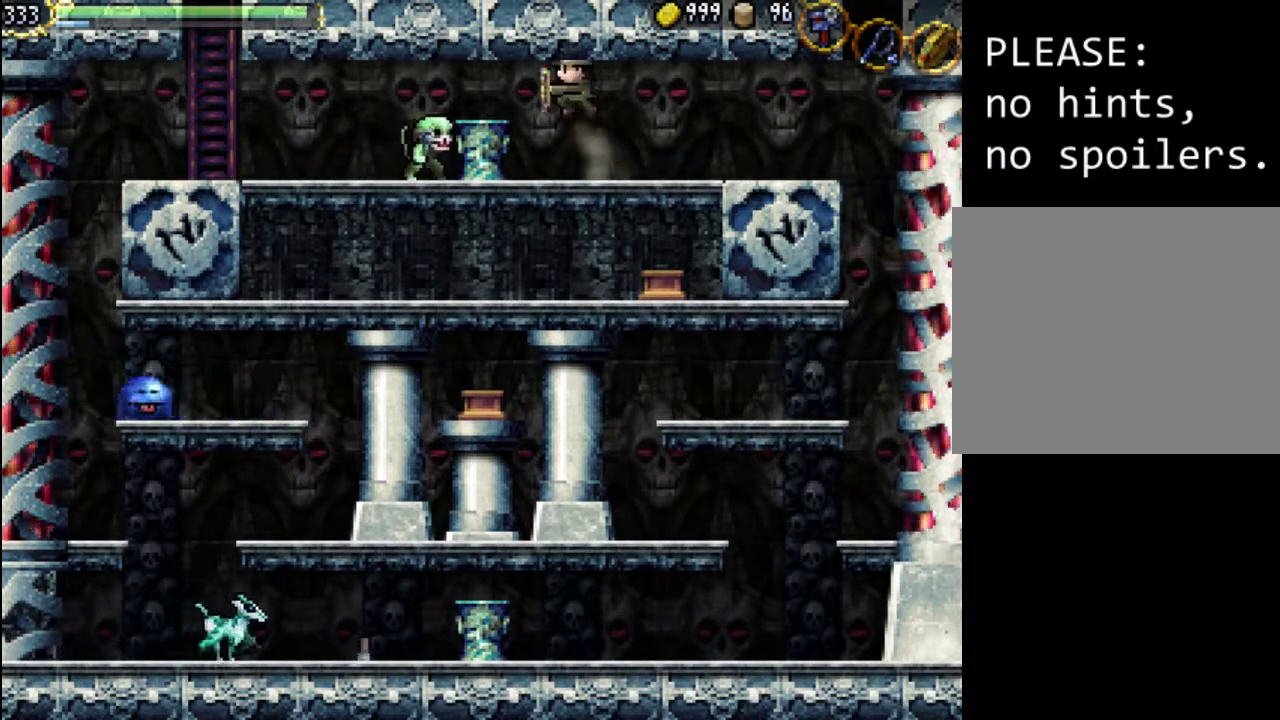
{"buttons": ["A", "DPAD_LEFT"], "events": [[267, "A", "up"], [333, "DPAD_LEFT", "up"], [467, "A", "down"], [467, "DPAD_LEFT", "down"]]}
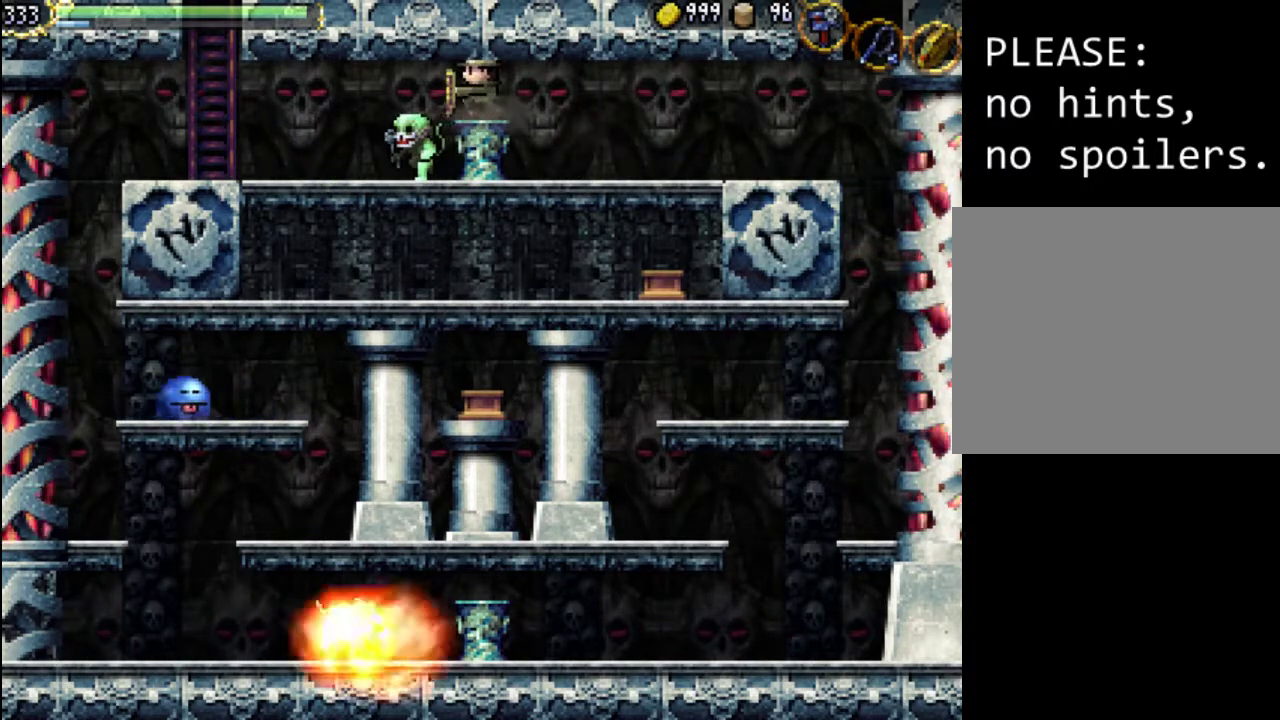
{"buttons": ["DPAD_DOWN"], "events": [[200, "DPAD_DOWN", "down"], [267, "DPAD_LEFT", "up"], [267, "X", "down"], [300, "A", "up"], [367, "X", "up"], [433, "X", "down"], [500, "X", "up"]]}
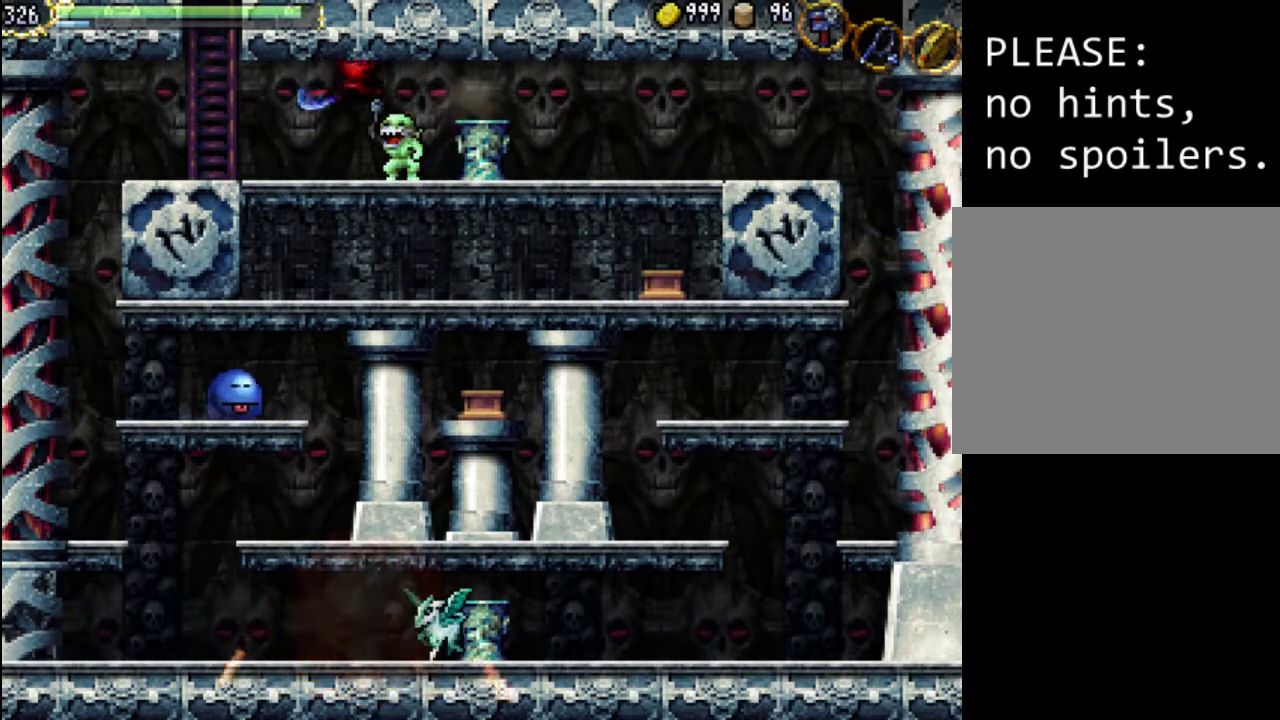
{"buttons": ["DPAD_RIGHT"], "events": [[67, "X", "down"], [133, "DPAD_RIGHT", "down"], [133, "X", "up"], [167, "DPAD_DOWN", "up"]]}
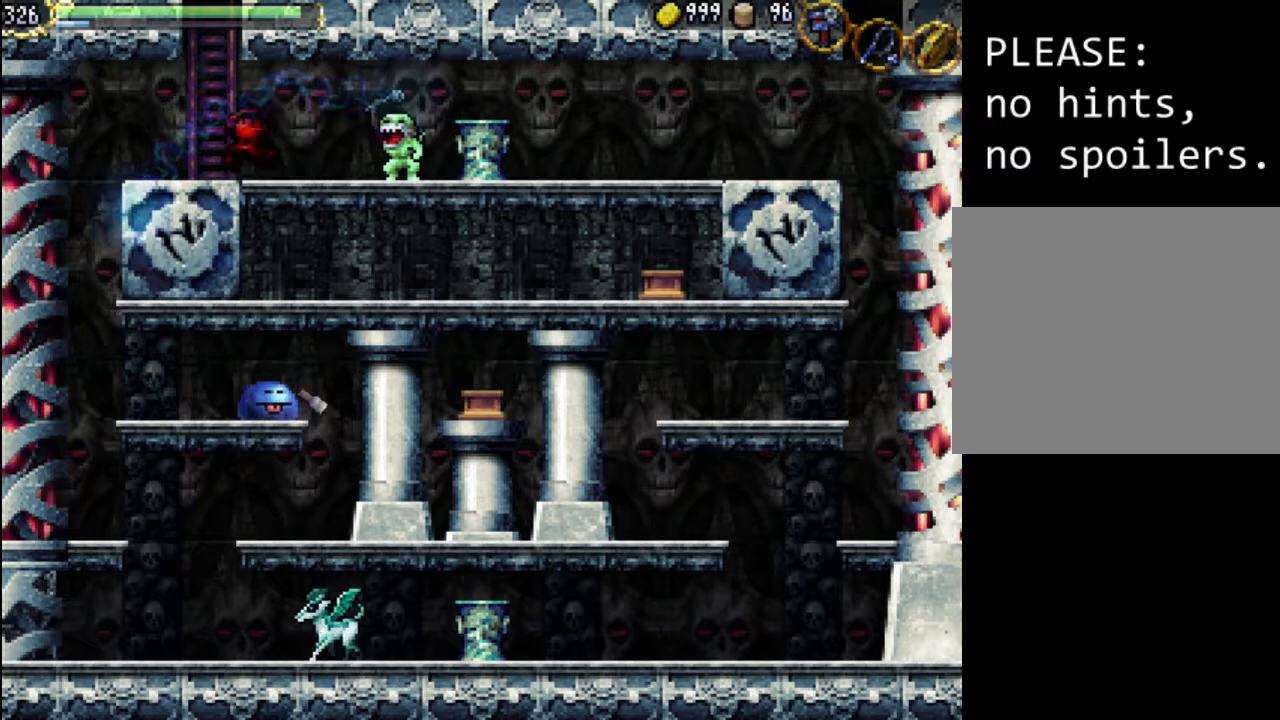
{"buttons": [], "events": [[267, "X", "down"], [367, "DPAD_RIGHT", "up"], [367, "X", "up"], [433, "X", "down"], [500, "X", "up"]]}
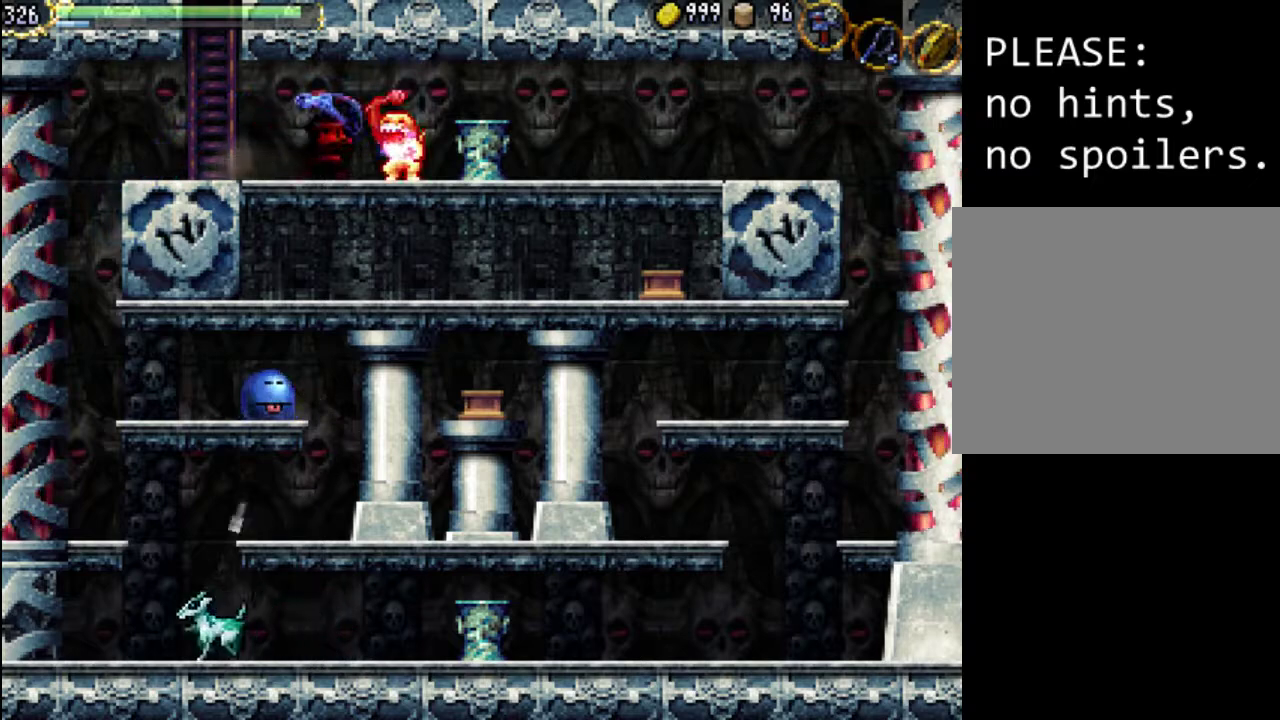
{"buttons": ["DPAD_RIGHT"], "events": [[67, "X", "down"], [133, "X", "up"], [200, "X", "down"], [300, "X", "up"], [400, "DPAD_RIGHT", "down"]]}
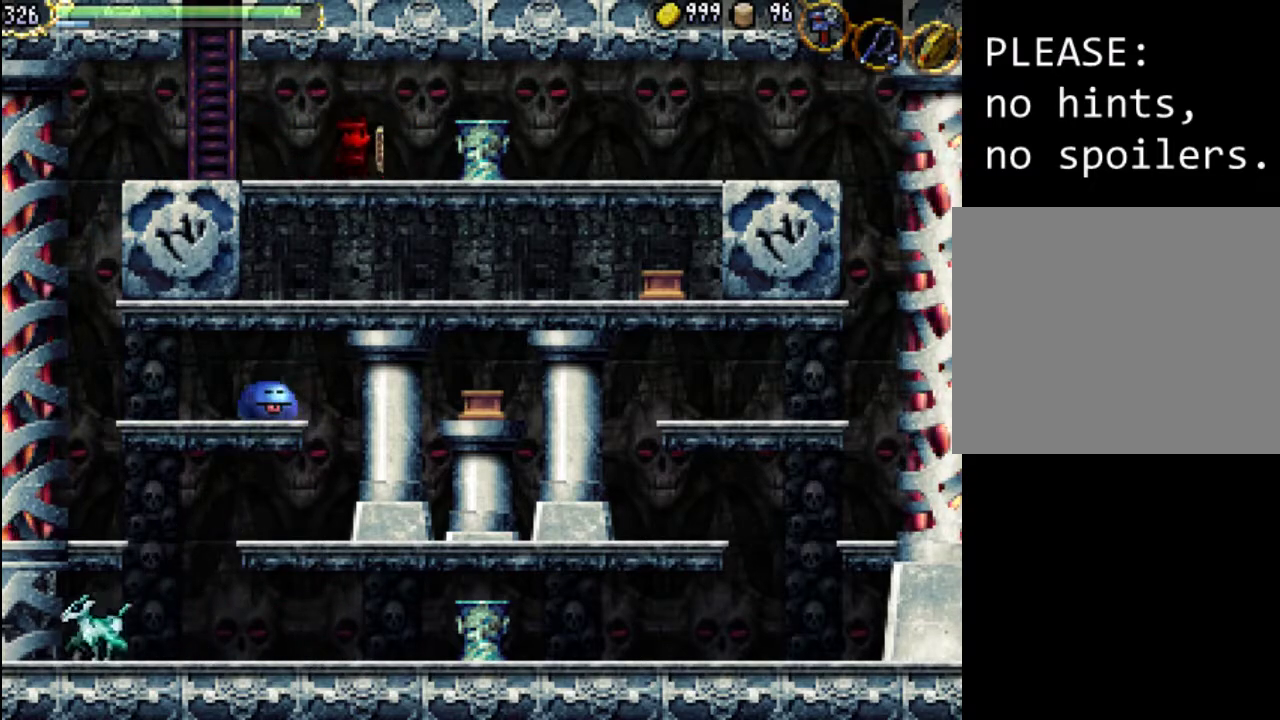
{"buttons": [], "events": [[67, "A", "down"], [333, "A", "up"], [400, "DPAD_RIGHT", "up"]]}
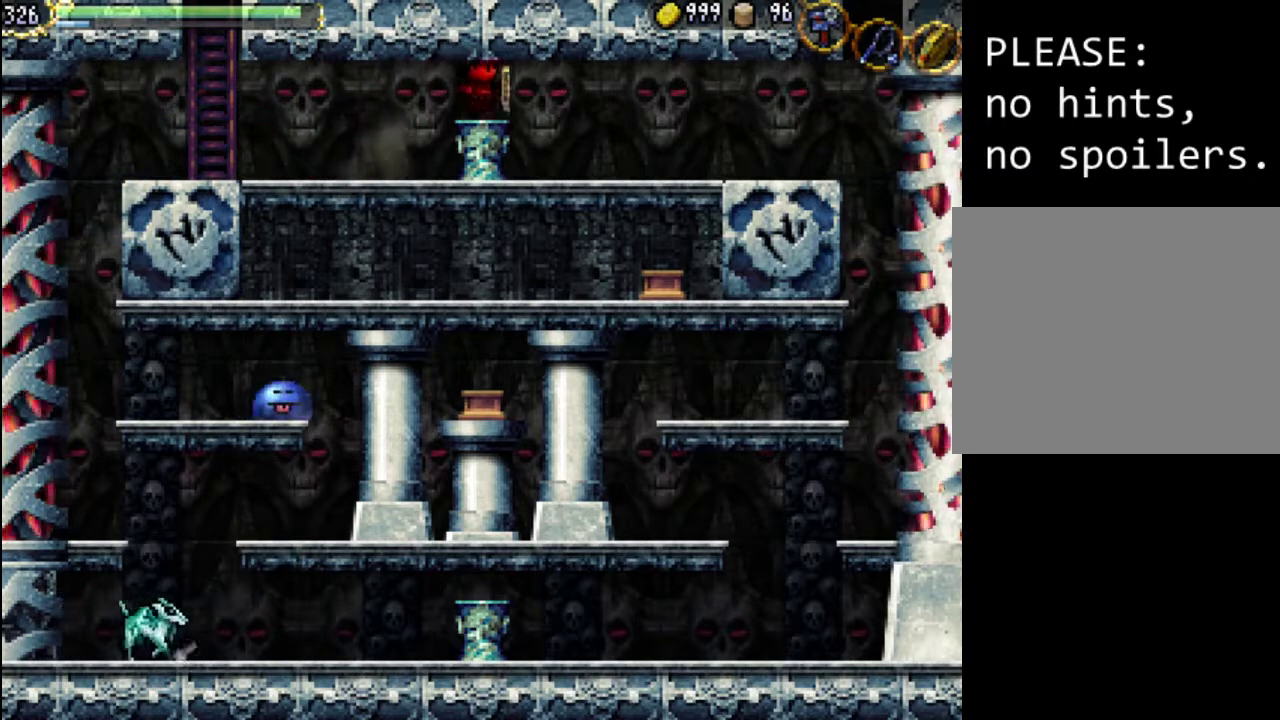
{"buttons": [], "events": [[133, "DPAD_LEFT", "down"], [167, "DPAD_LEFT", "up"], [367, "DPAD_DOWN", "down"], [467, "DPAD_DOWN", "up"]]}
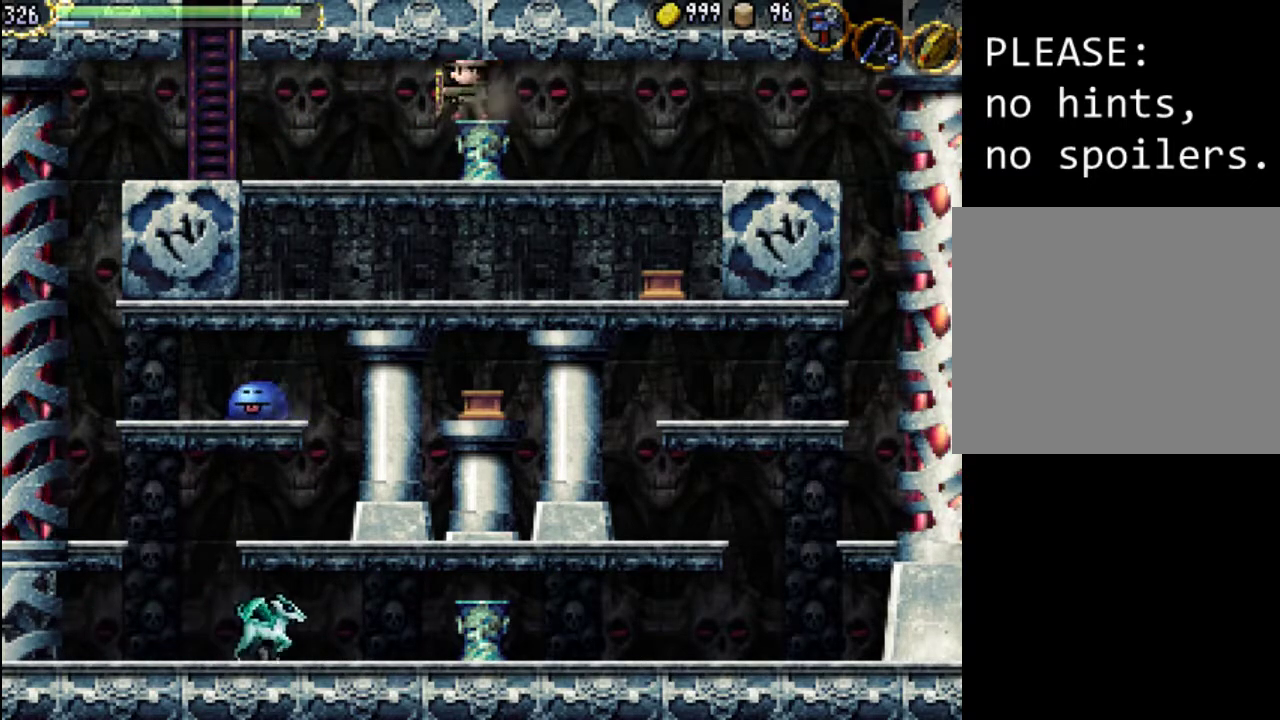
{"buttons": ["Y"], "events": [[167, "Y", "down"], [267, "Y", "up"], [367, "DPAD_DOWN", "down"], [433, "Y", "down"], [500, "DPAD_DOWN", "up"]]}
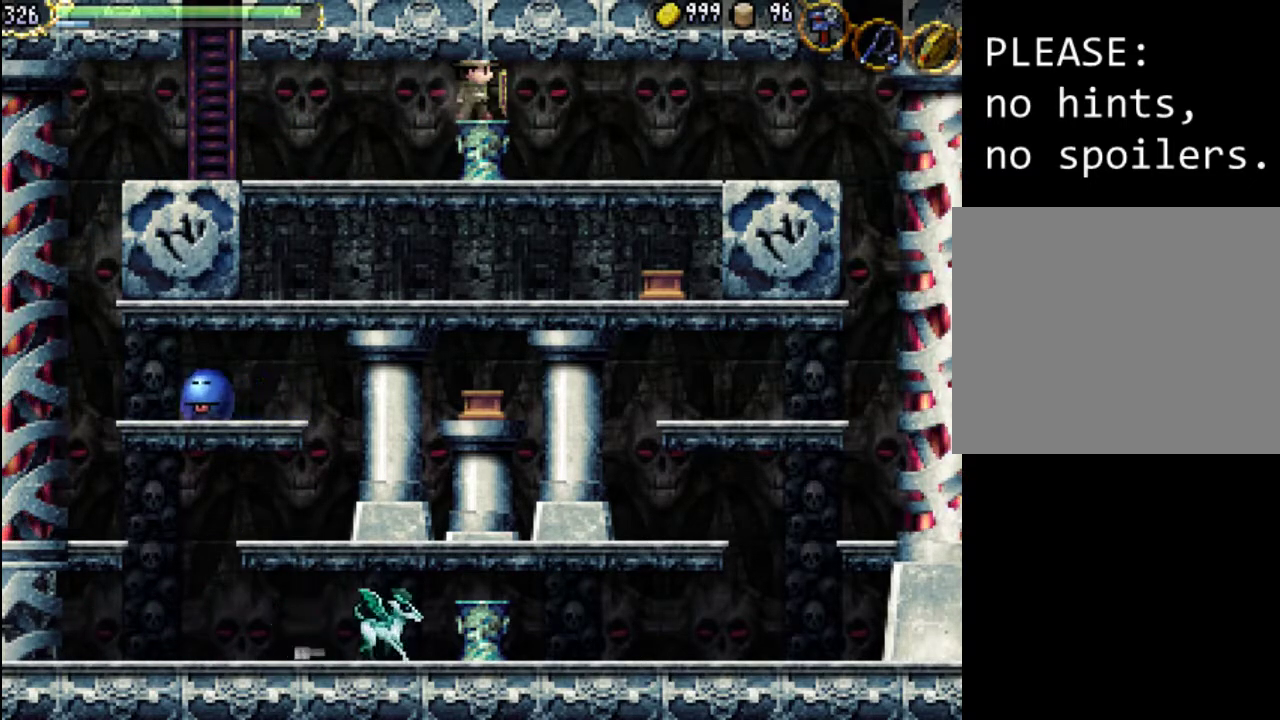
{"buttons": ["A", "X"], "events": [[33, "Y", "up"], [100, "DPAD_UP", "down"], [233, "A", "down"], [267, "DPAD_UP", "up"], [333, "X", "down"]]}
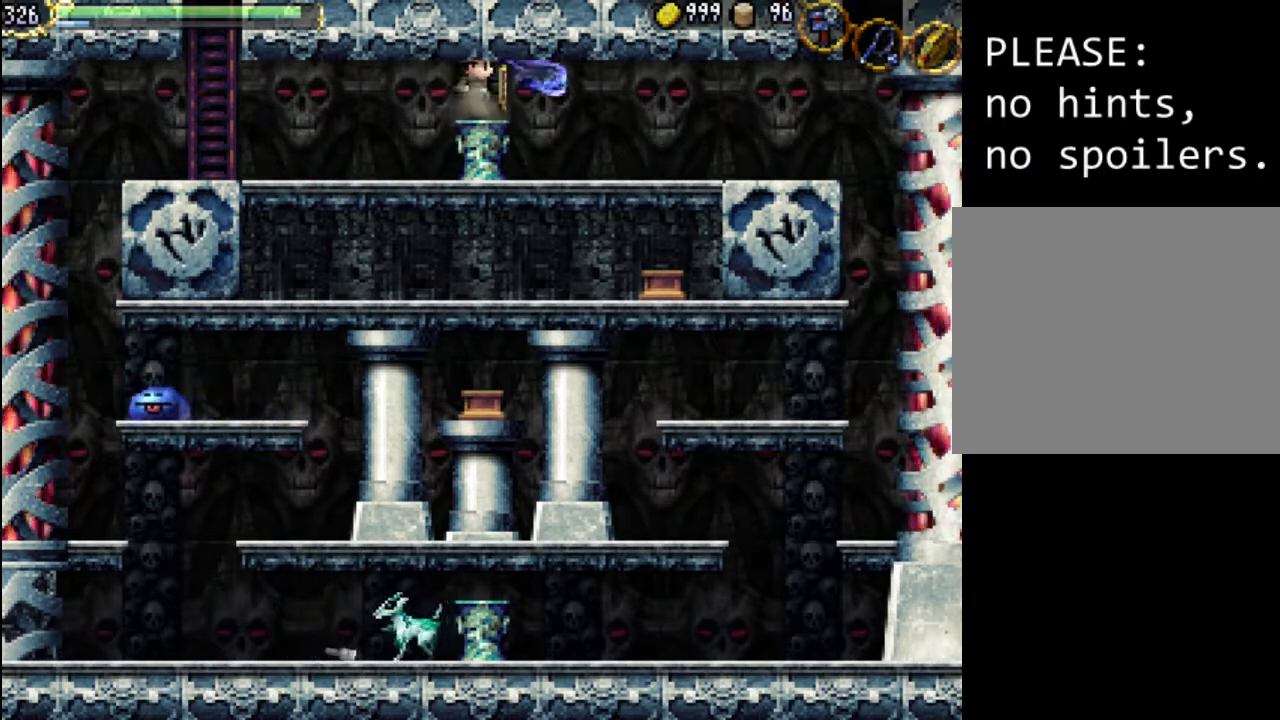
{"buttons": ["DPAD_DOWN"], "events": [[33, "A", "up"], [33, "X", "up"], [133, "DPAD_UP", "down"], [267, "A", "down"], [267, "DPAD_UP", "up"], [300, "X", "down"], [400, "DPAD_DOWN", "down"], [467, "A", "up"], [500, "X", "up"]]}
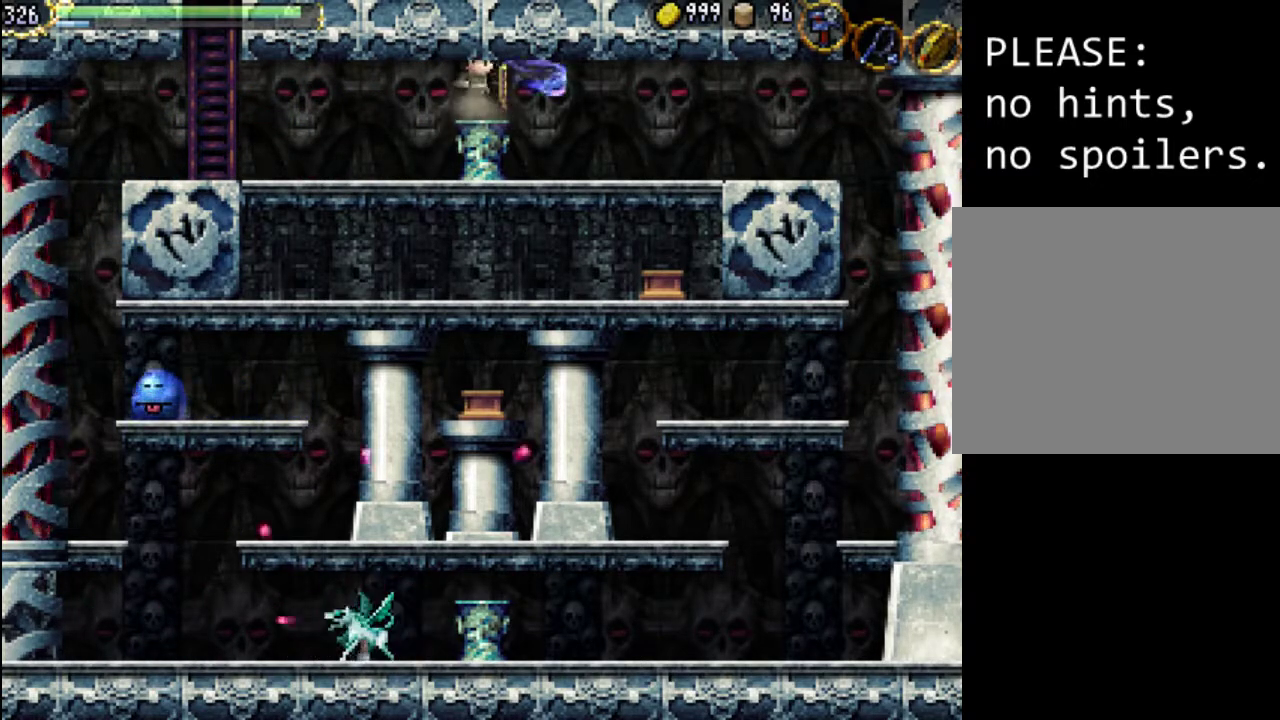
{"buttons": ["DPAD_DOWN"], "events": [[67, "DPAD_DOWN", "up"], [200, "Y", "down"], [333, "DPAD_DOWN", "down"], [367, "Y", "up"]]}
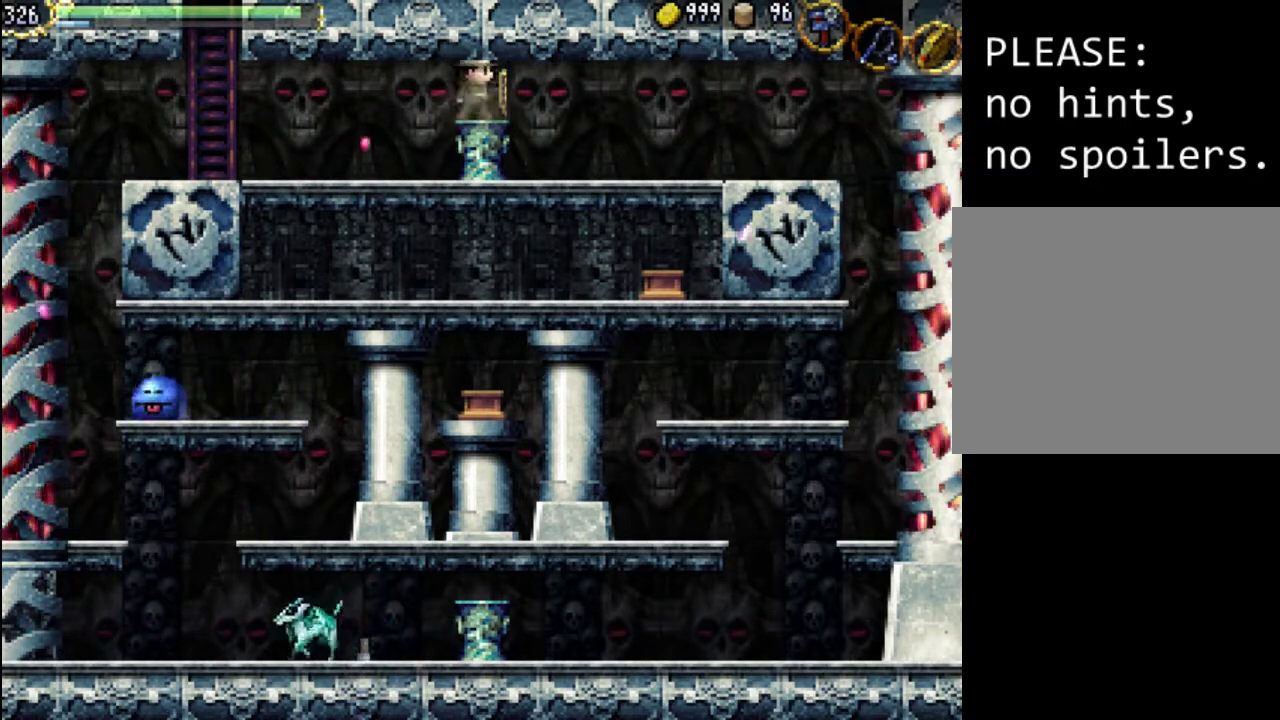
{"buttons": ["DPAD_DOWN", "DPAD_LEFT"], "events": [[67, "DPAD_RIGHT", "down"], [300, "DPAD_RIGHT", "up"], [500, "DPAD_LEFT", "down"]]}
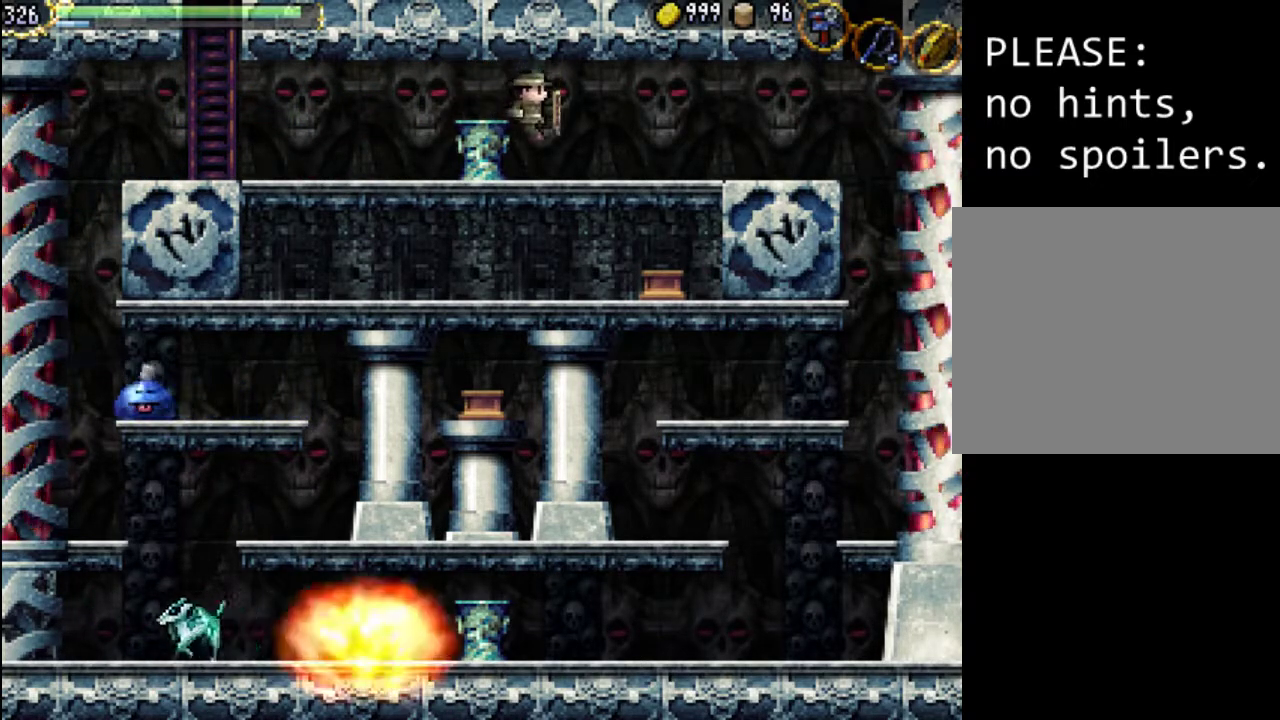
{"buttons": ["DPAD_LEFT"], "events": [[100, "DPAD_DOWN", "up"]]}
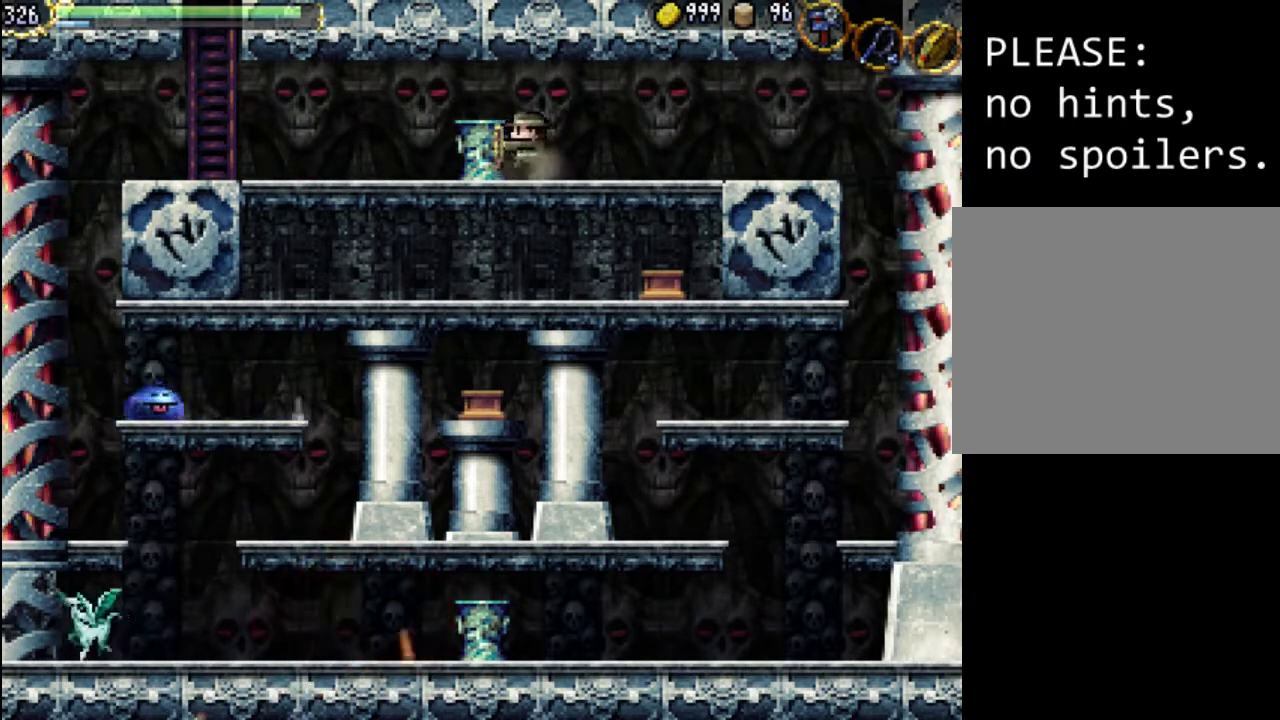
{"buttons": ["X", "DPAD_LEFT"], "events": [[100, "Y", "down"], [367, "Y", "up"], [500, "X", "down"]]}
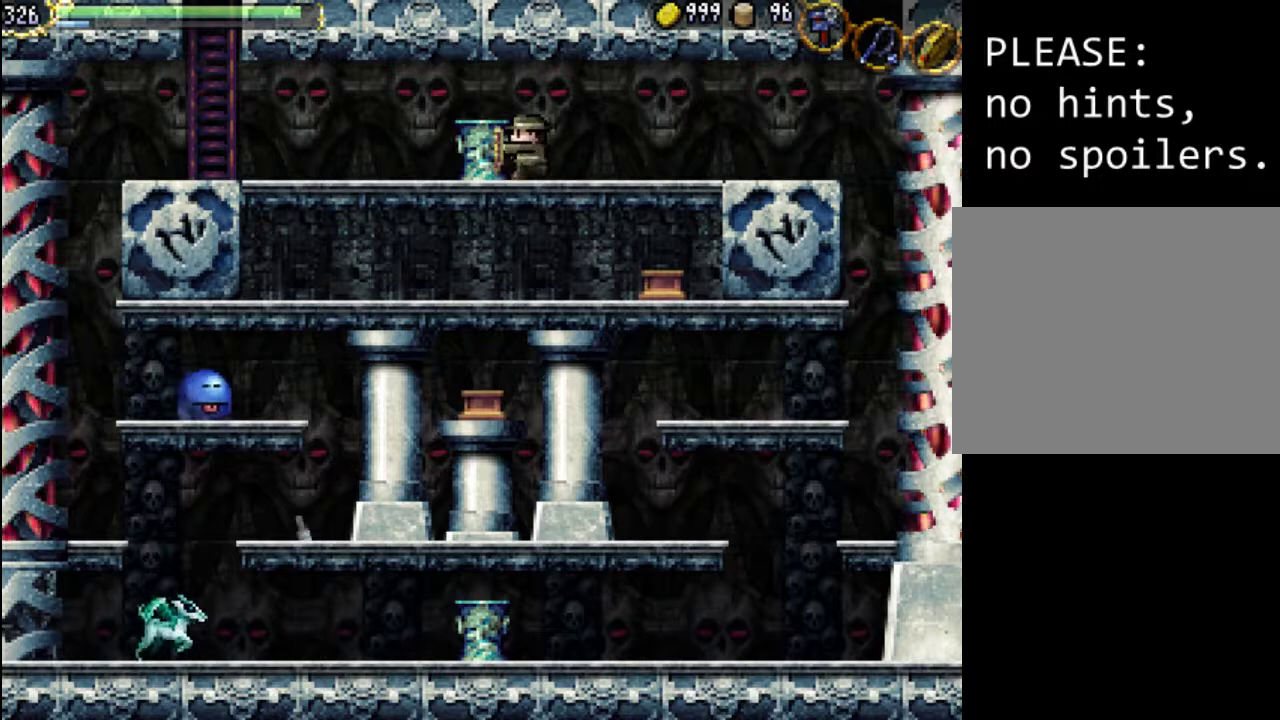
{"buttons": ["DPAD_LEFT"], "events": [[133, "X", "up"], [367, "DPAD_LEFT", "up"], [467, "DPAD_LEFT", "down"]]}